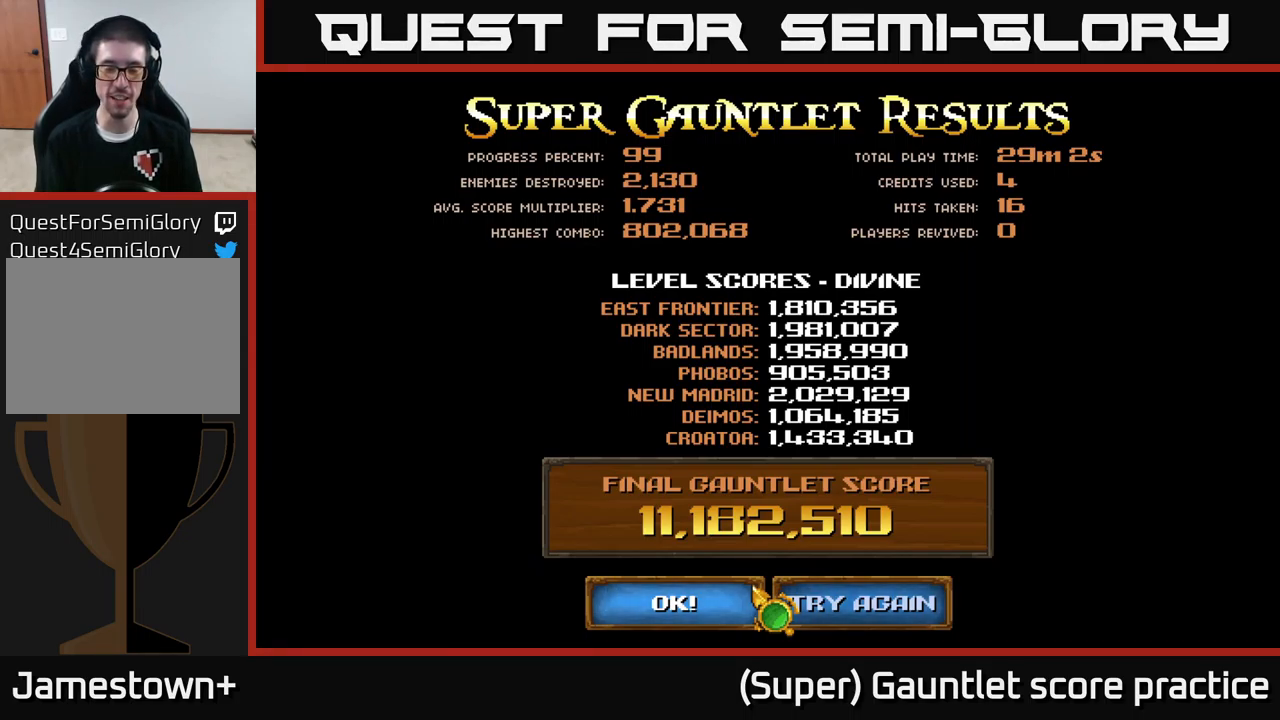
Gameplay with a controller (Xbox layout); each line is a JSON object with the inputs held at the frame after it. "events" lists button and stick changes between this image and that frame as [ms after this image, input, new state], when the widget could be followed in between. Not read: right_stick.
{"buttons": [], "left_stick": "down-left", "events": [[217, "left_stick", "up"], [384, "left_stick", "left"], [450, "left_stick", "down-left"]]}
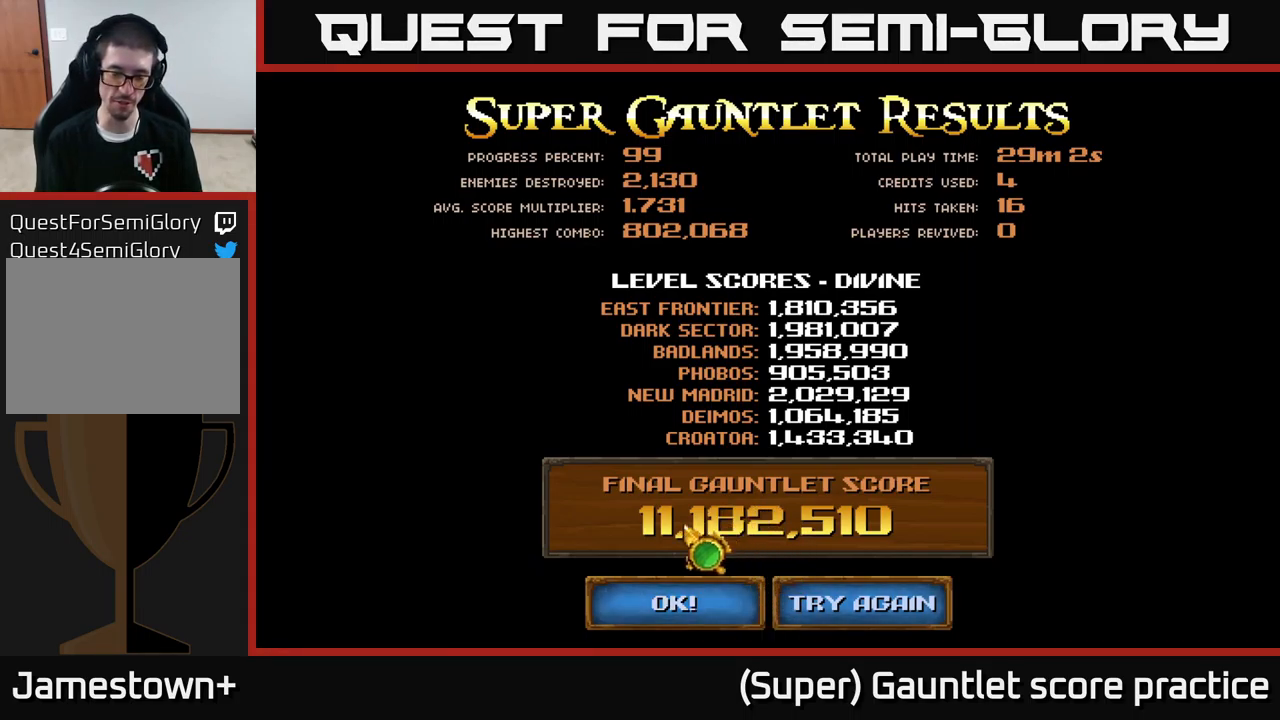
{"buttons": [], "left_stick": "center", "events": [[117, "left_stick", "center"], [334, "left_stick", "down"], [500, "left_stick", "center"]]}
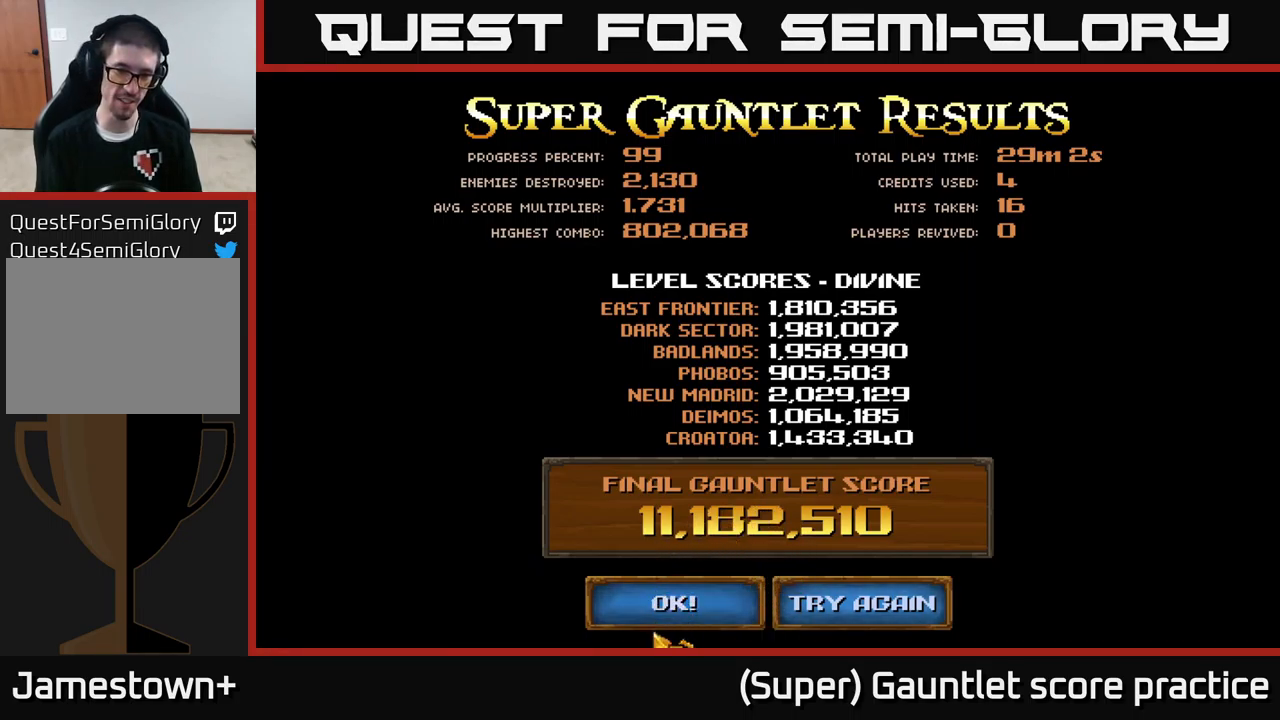
{"buttons": [], "left_stick": "center", "events": [[251, "left_stick", "up"], [367, "left_stick", "center"]]}
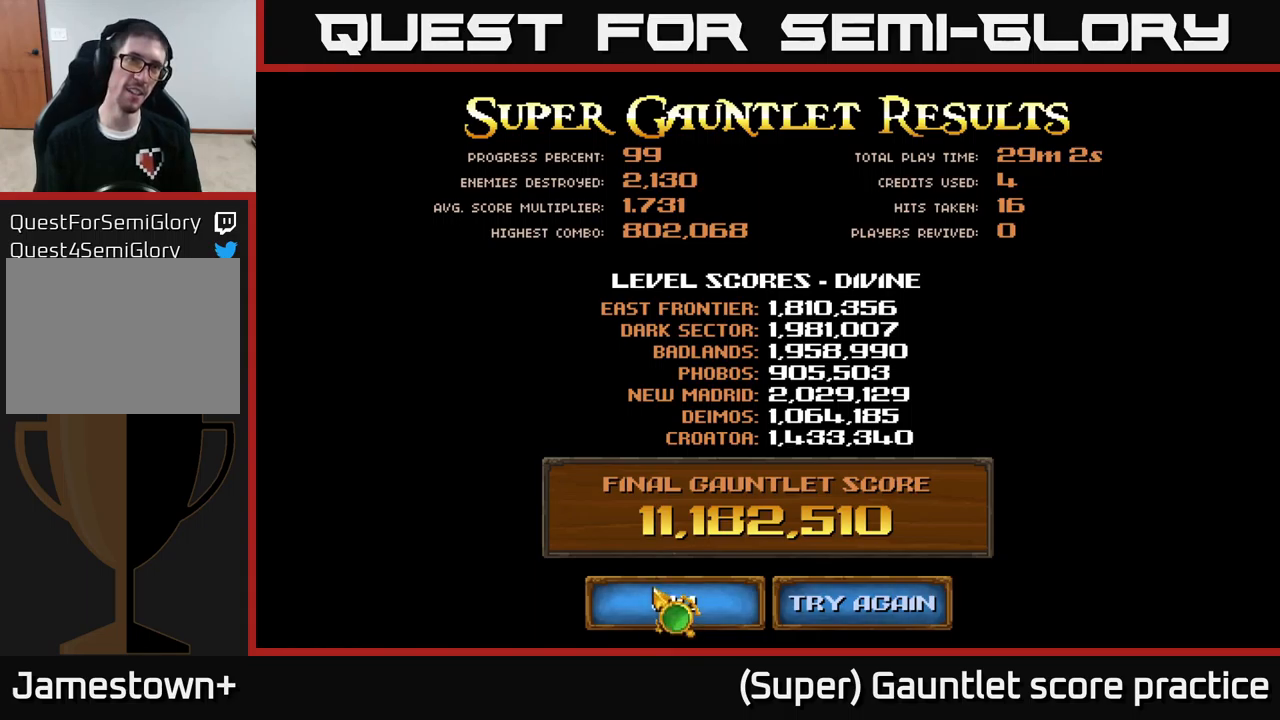
{"buttons": [], "left_stick": "center", "events": [[350, "A", "down"], [416, "A", "up"]]}
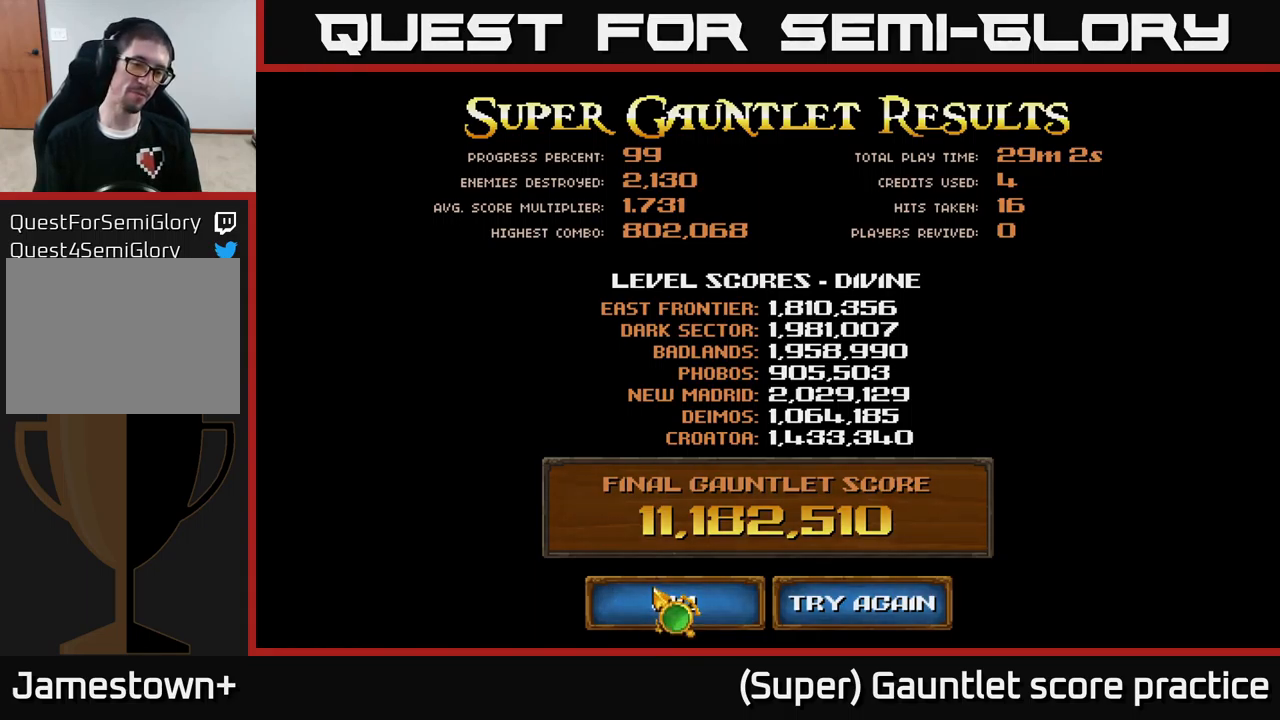
{"buttons": [], "left_stick": "center", "events": []}
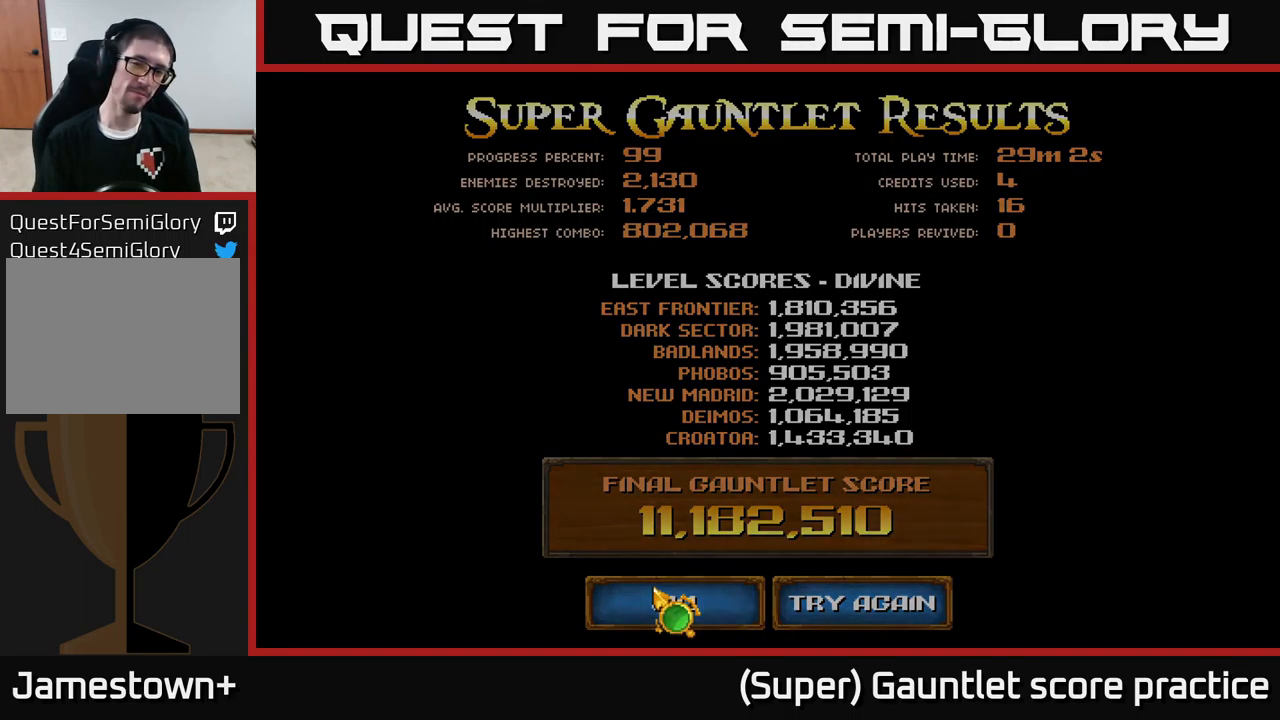
{"buttons": [], "left_stick": "center", "events": []}
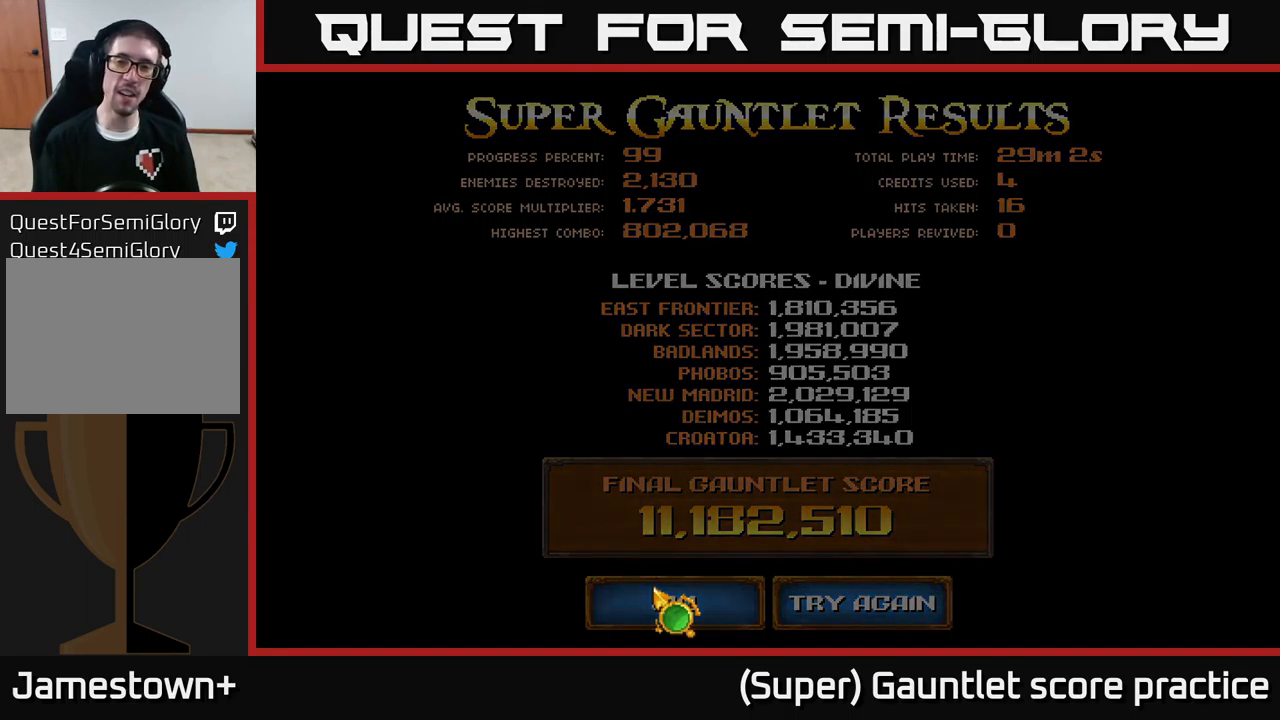
{"buttons": [], "left_stick": "center", "events": []}
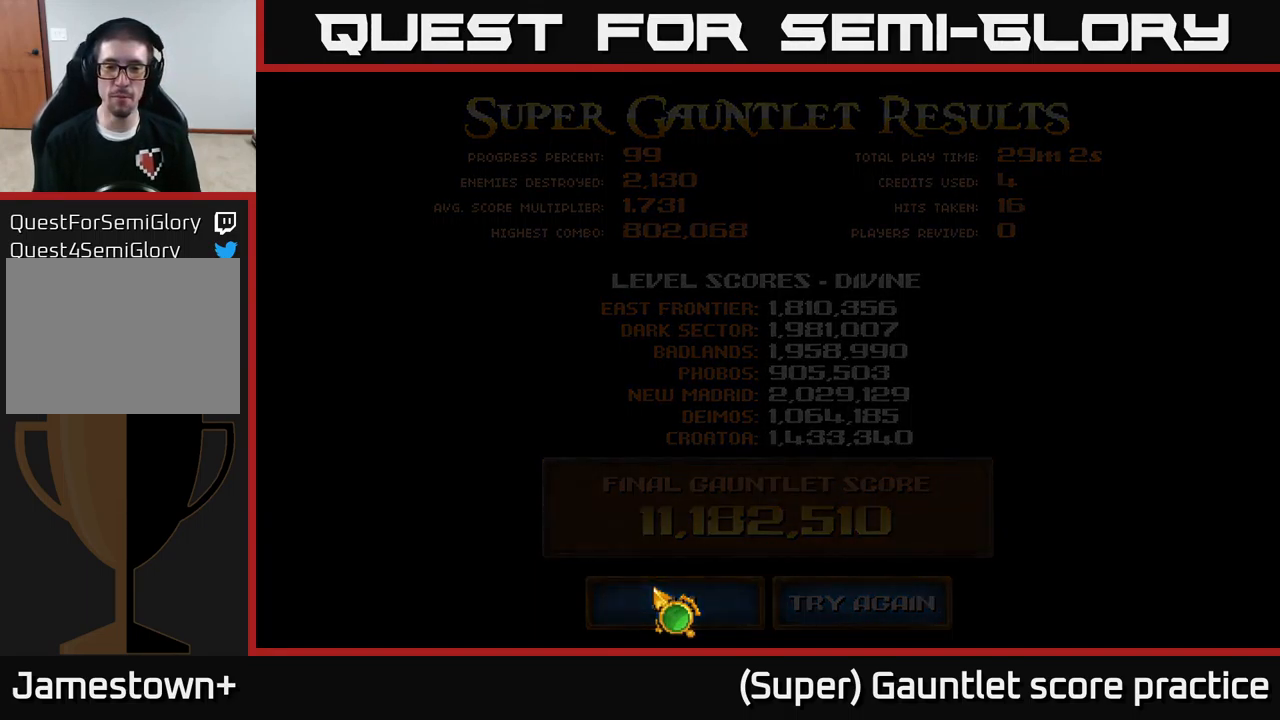
{"buttons": [], "left_stick": "center", "events": []}
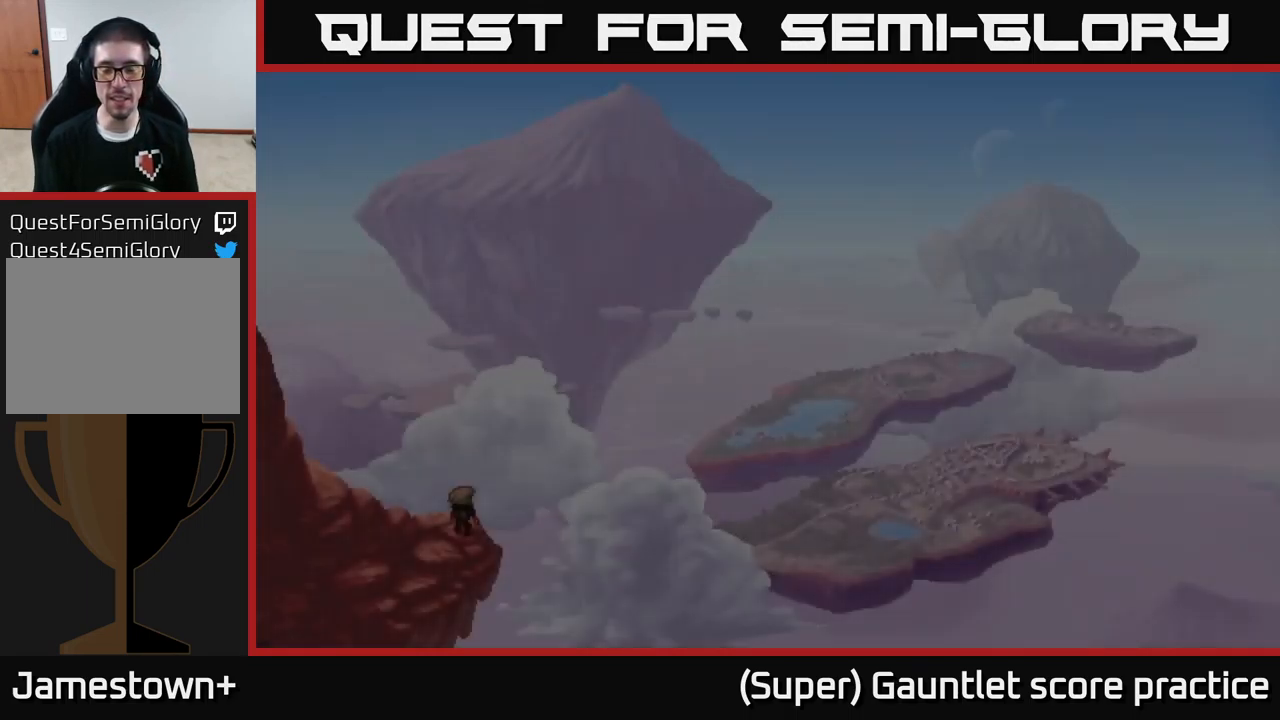
{"buttons": [], "left_stick": "center", "events": []}
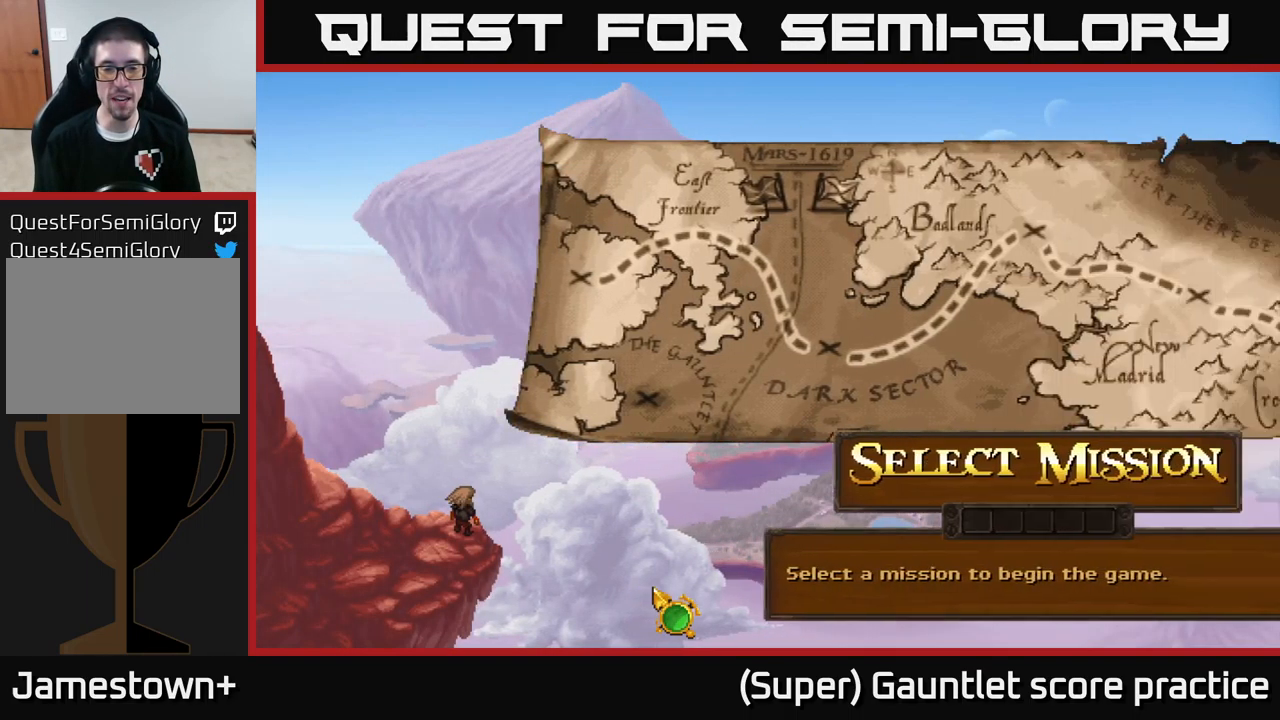
{"buttons": [], "left_stick": "center", "events": []}
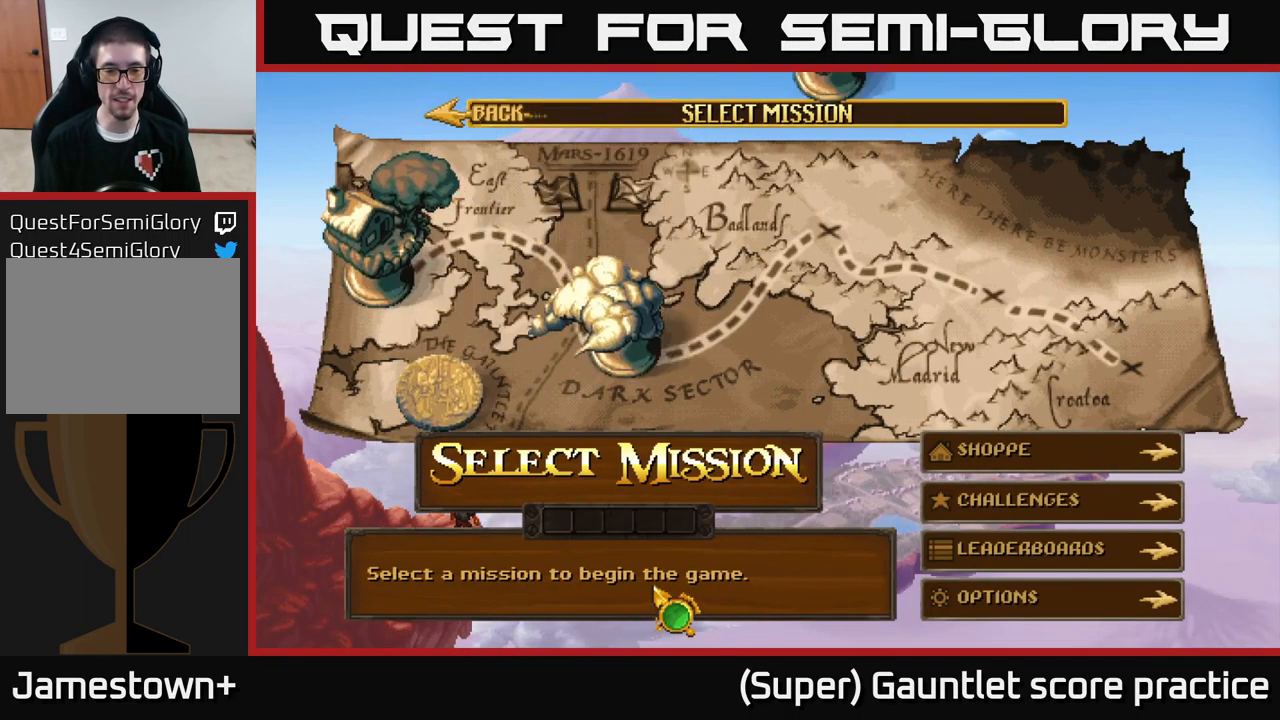
{"buttons": [], "left_stick": "center", "events": [[50, "left_stick", "up-right"], [300, "left_stick", "center"]]}
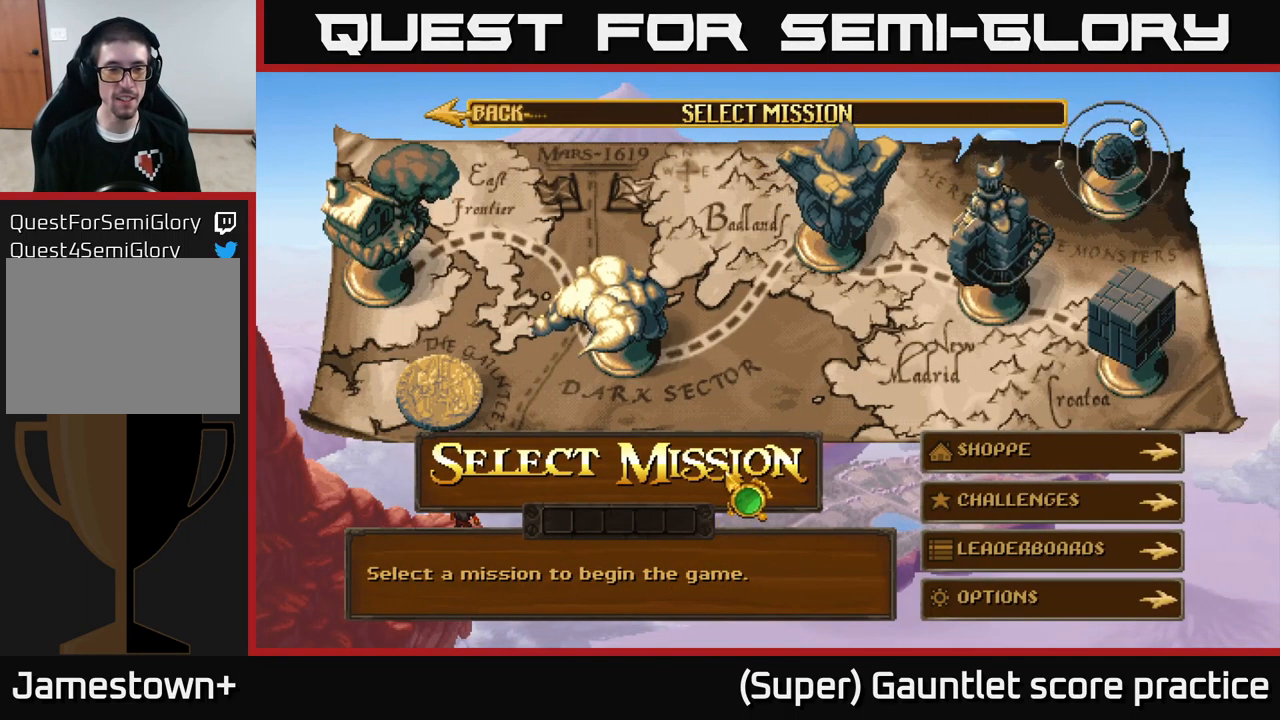
{"buttons": [], "left_stick": "up-left", "events": [[116, "left_stick", "up-right"], [333, "left_stick", "up-left"]]}
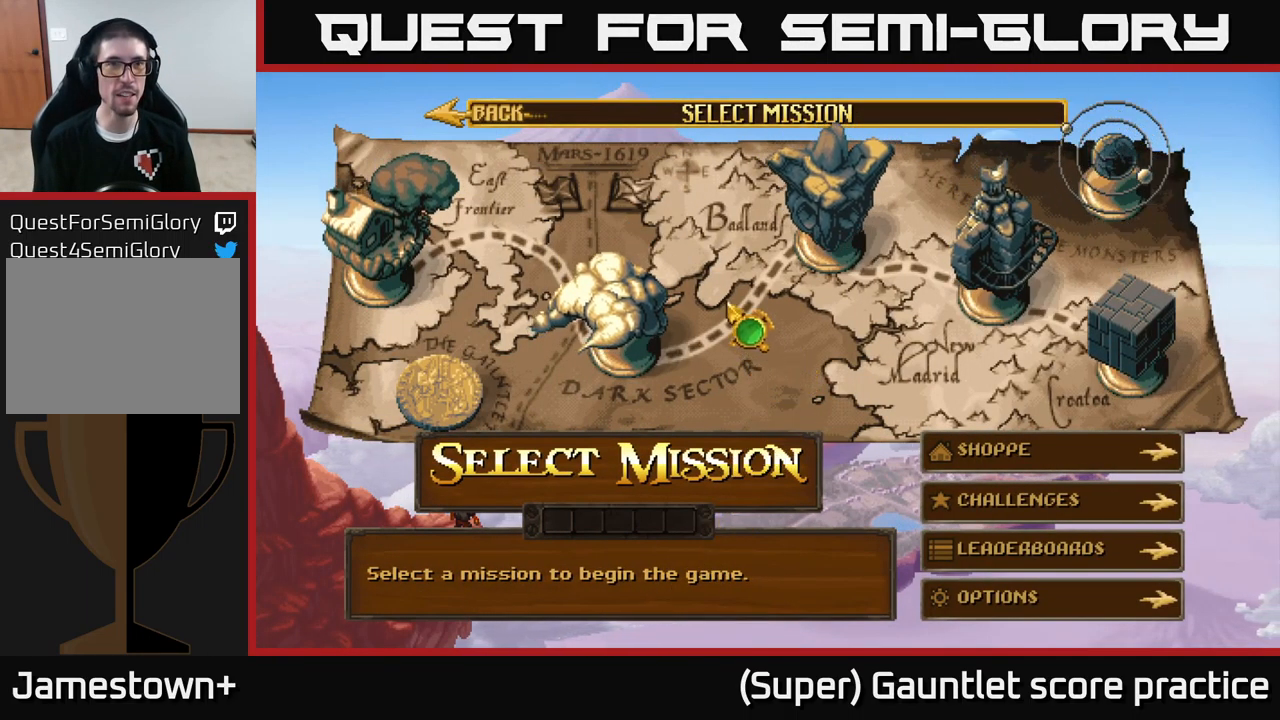
{"buttons": [], "left_stick": "up-left", "events": []}
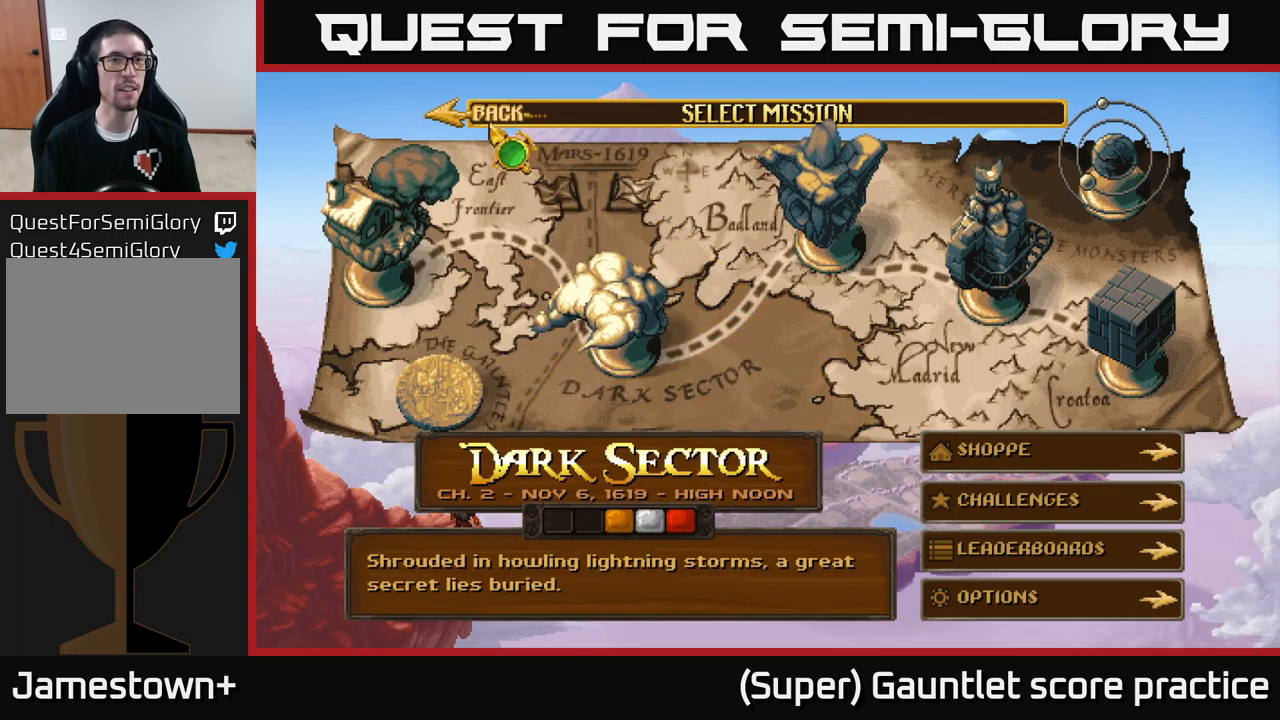
{"buttons": [], "left_stick": "center", "events": [[83, "left_stick", "center"], [133, "A", "down"], [183, "A", "up"]]}
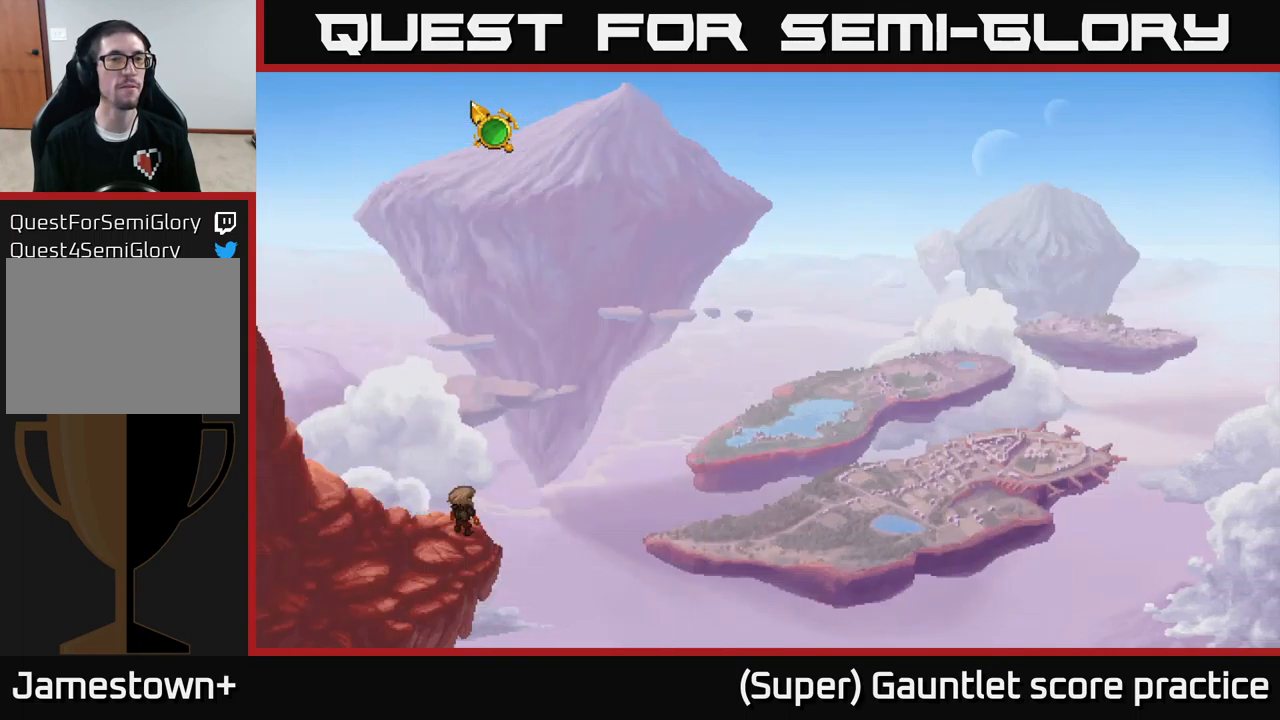
{"buttons": [], "left_stick": "center", "events": []}
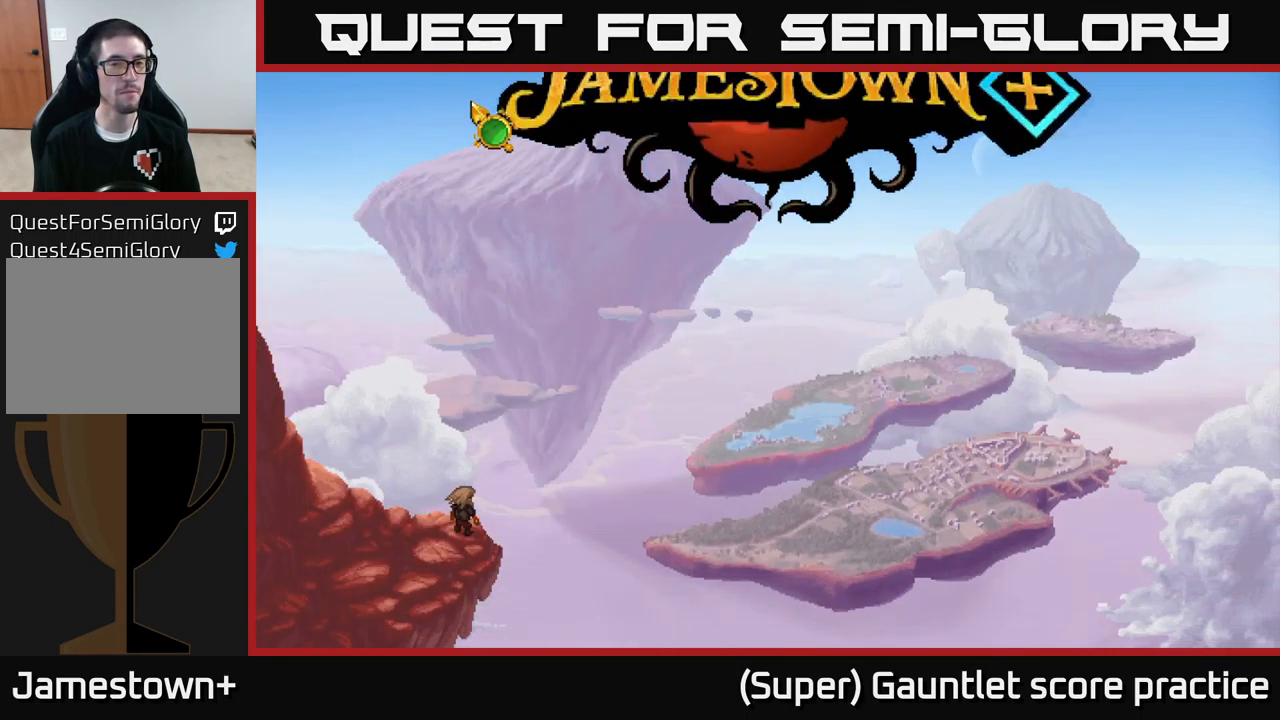
{"buttons": [], "left_stick": "down-right", "events": [[333, "left_stick", "down-right"]]}
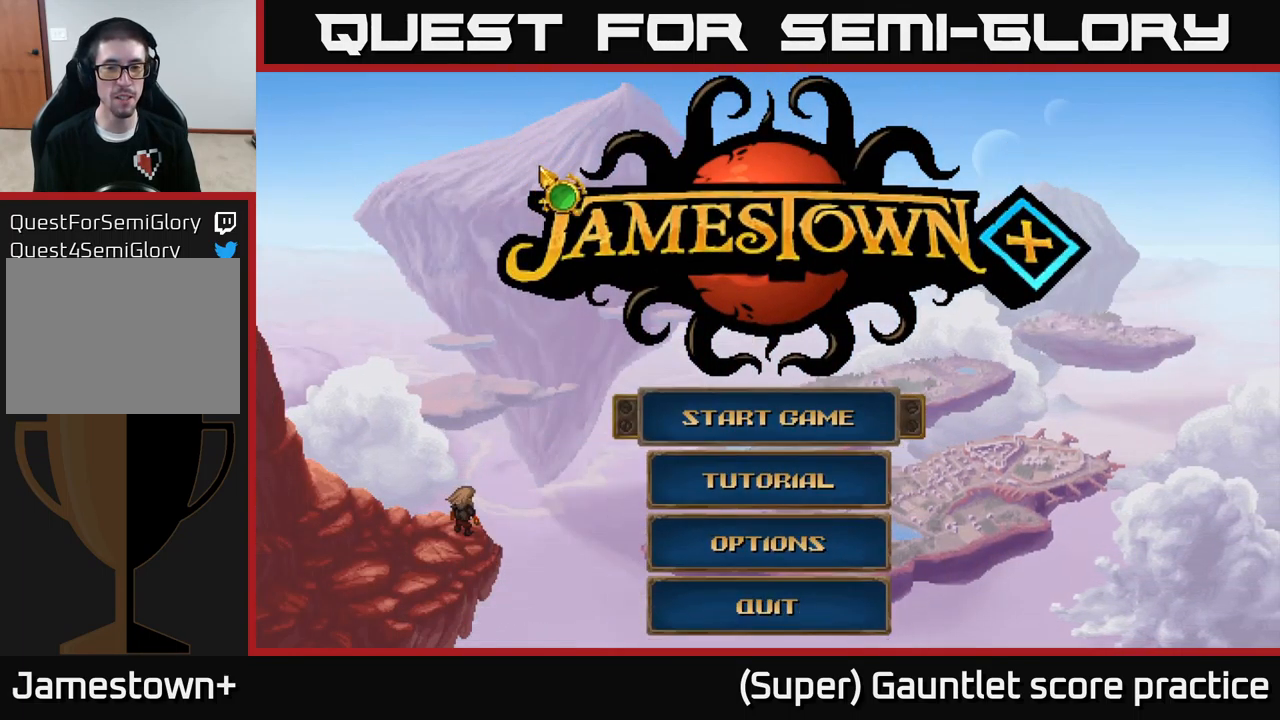
{"buttons": [], "left_stick": "center", "events": [[133, "left_stick", "down"], [250, "left_stick", "center"]]}